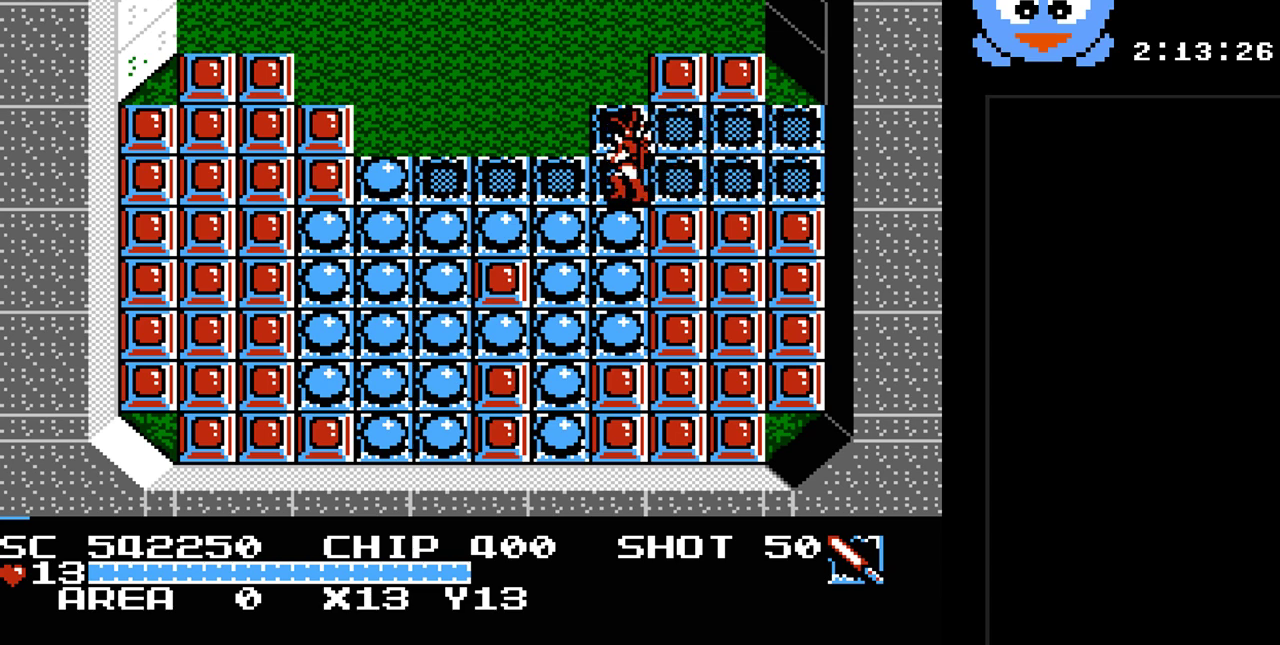
Gameplay with a controller (Nintendo layout); each line is a JSON object with the inputs held at the frame after it. "events" lists button and stick changes between this image and that frame as [ms after this image, input, new state], when the widget could be followed in between. Not read: L3 R3.
{"buttons": ["Y", "DPAD_LEFT"], "events": [[83, "DPAD_DOWN", "down"], [117, "DPAD_LEFT", "up"], [167, "Y", "down"], [267, "DPAD_LEFT", "down"], [500, "DPAD_DOWN", "up"]]}
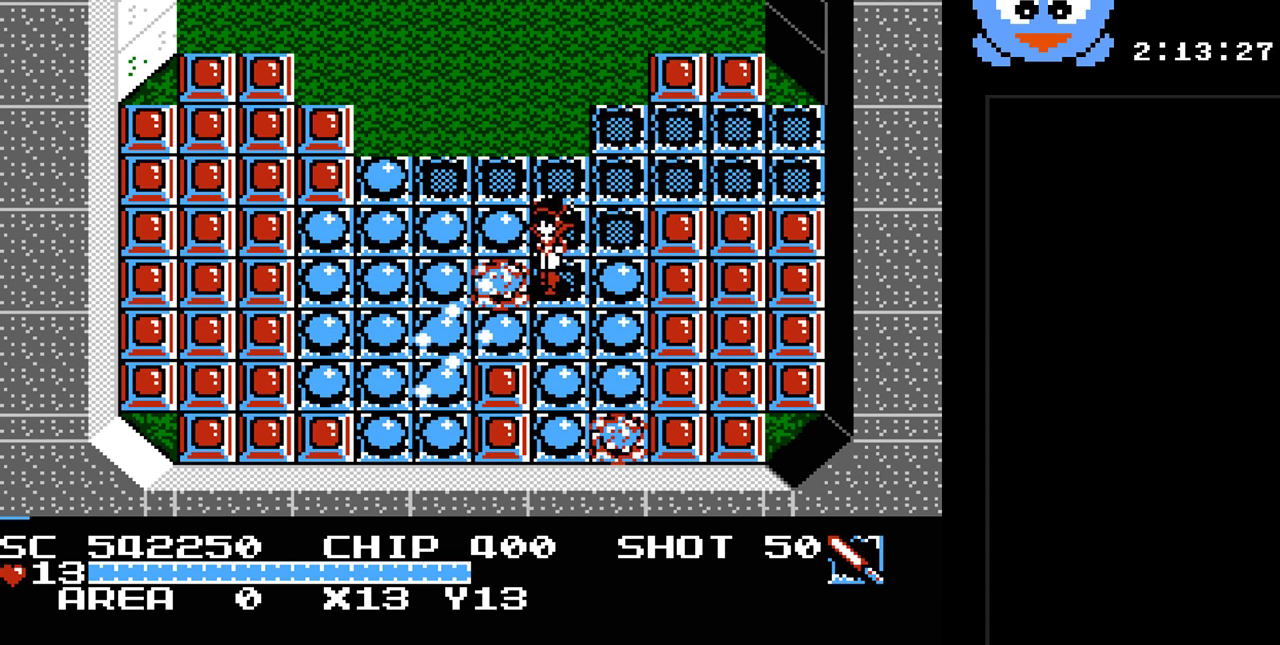
{"buttons": ["Y", "DPAD_UP", "DPAD_LEFT"], "events": [[433, "DPAD_UP", "down"]]}
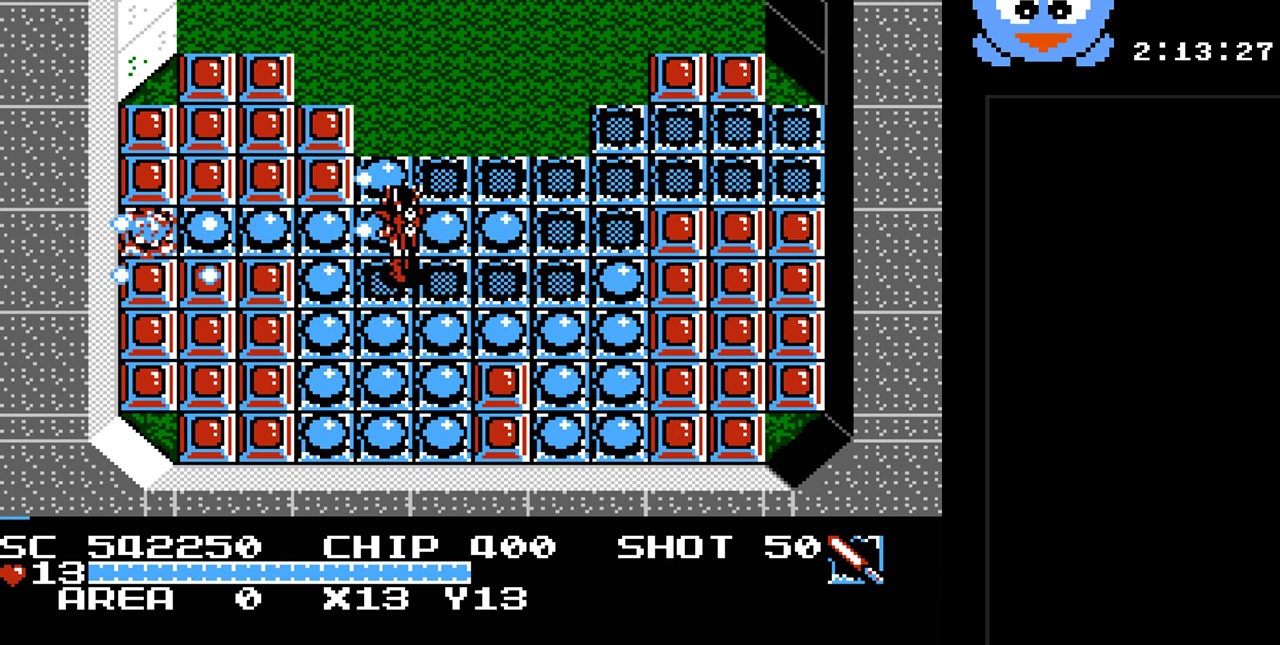
{"buttons": ["Y", "DPAD_UP"], "events": [[33, "DPAD_LEFT", "up"], [200, "DPAD_LEFT", "down"], [417, "DPAD_LEFT", "up"]]}
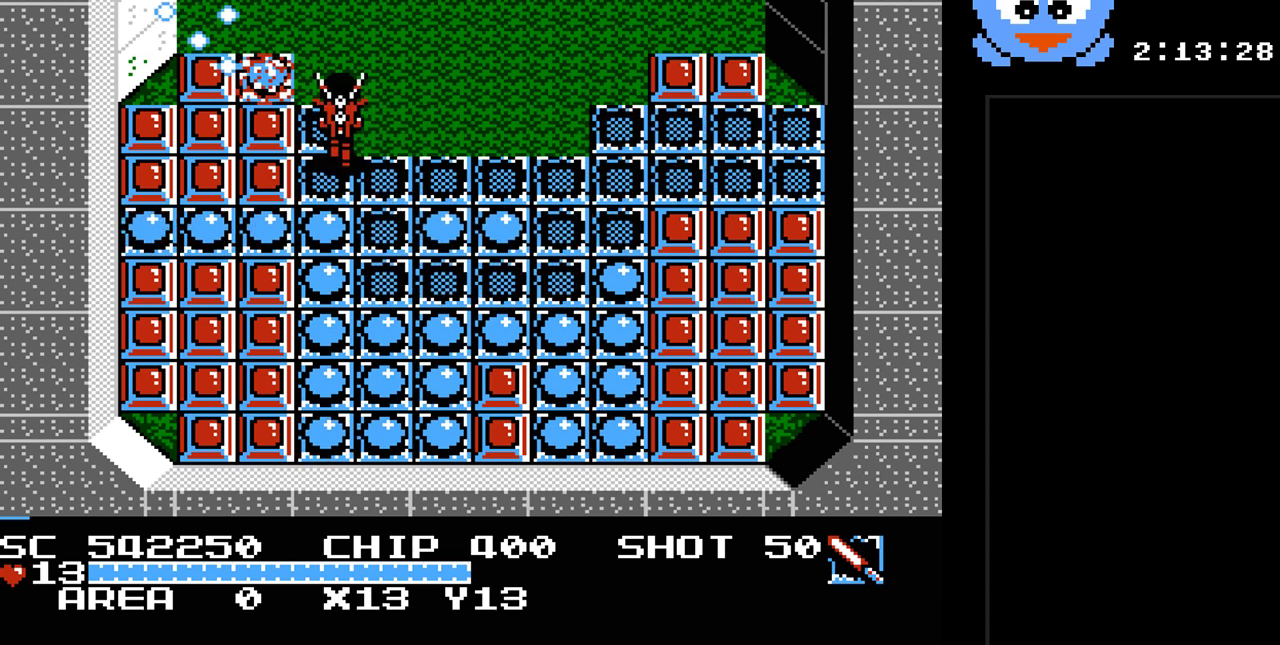
{"buttons": ["DPAD_UP"], "events": [[83, "Y", "up"]]}
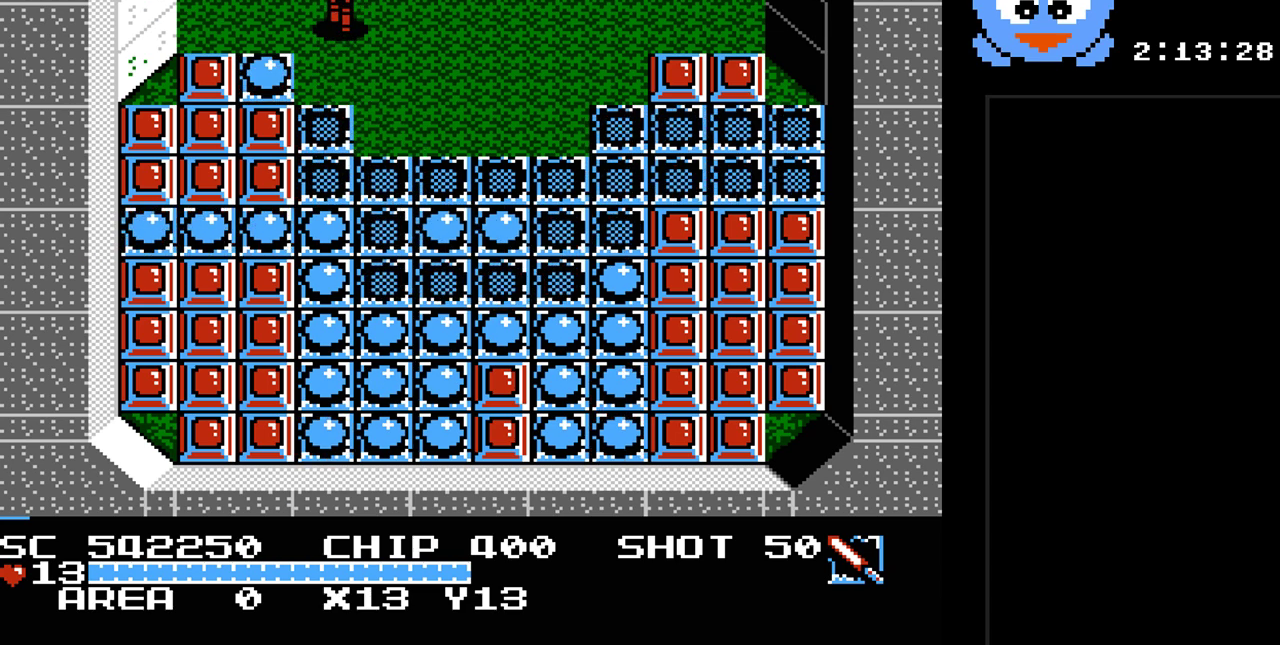
{"buttons": ["DPAD_UP"], "events": []}
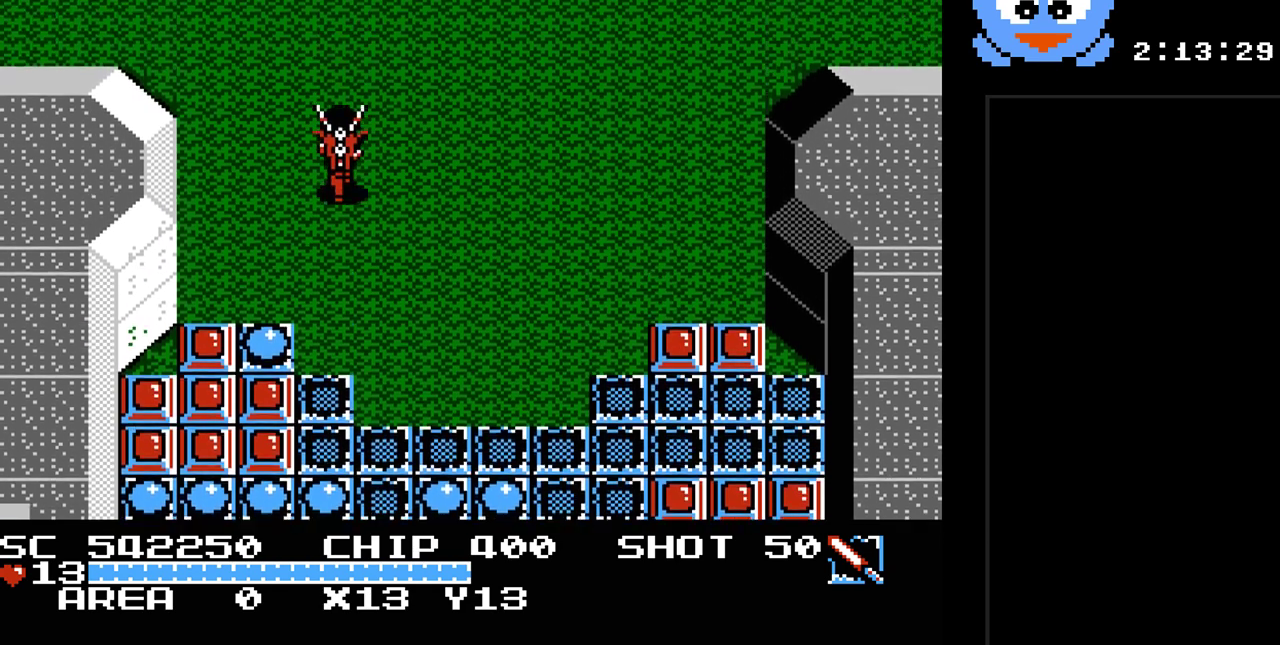
{"buttons": ["DPAD_RIGHT"], "events": [[17, "DPAD_RIGHT", "down"], [17, "DPAD_UP", "up"], [33, "DPAD_RIGHT", "up"], [450, "DPAD_RIGHT", "down"]]}
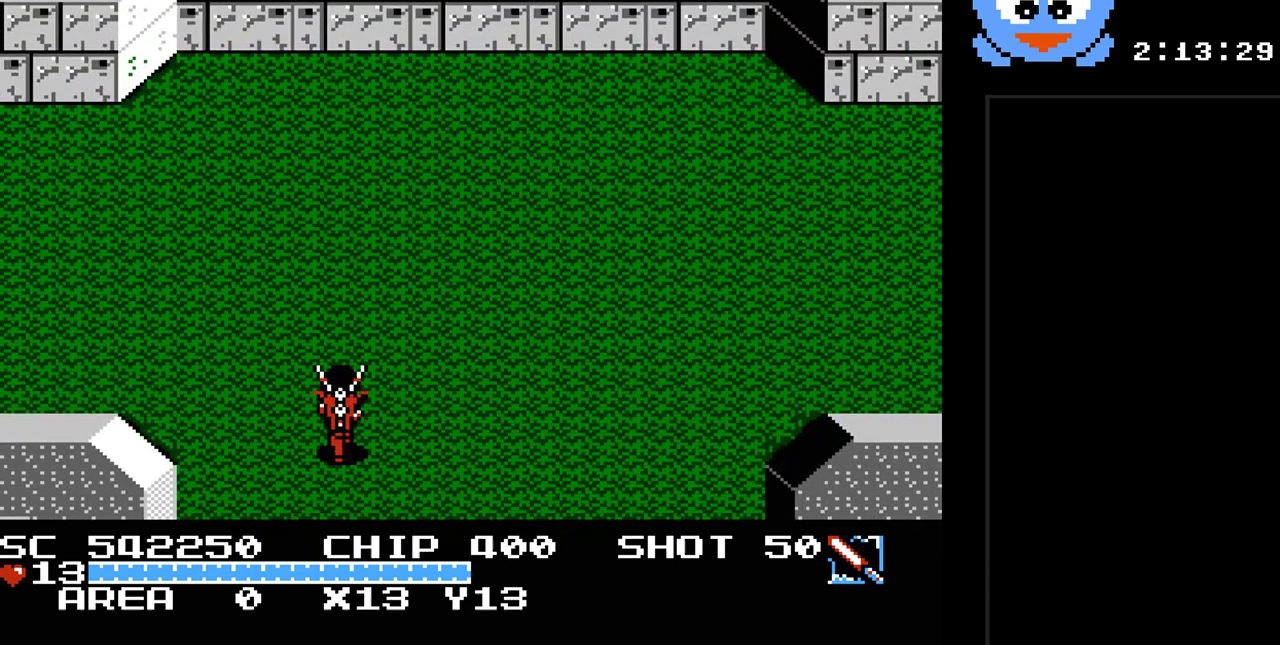
{"buttons": ["DPAD_RIGHT"], "events": []}
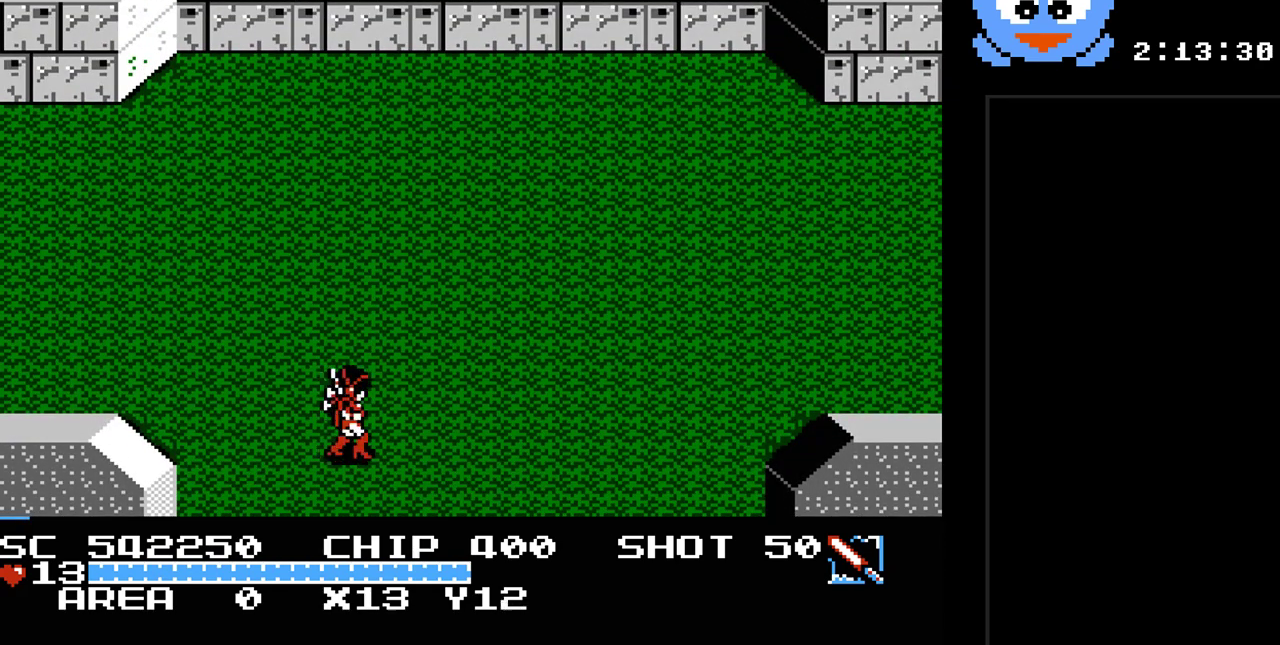
{"buttons": ["DPAD_DOWN"], "events": [[417, "DPAD_DOWN", "down"], [417, "DPAD_RIGHT", "up"]]}
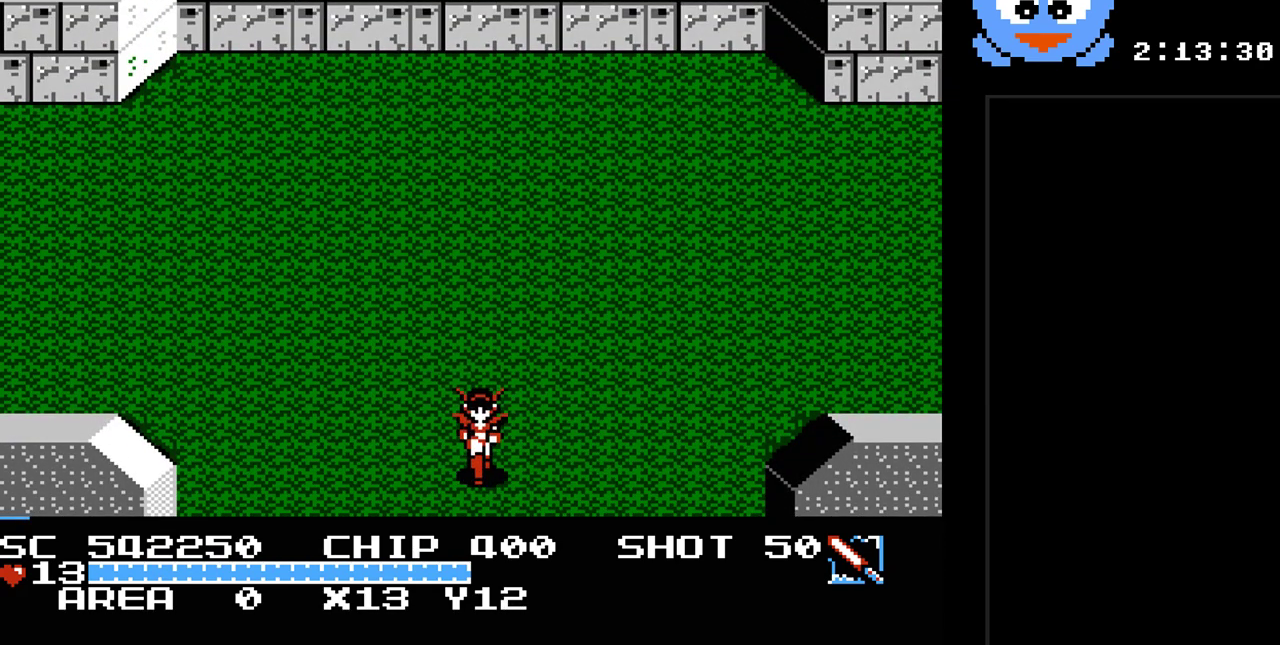
{"buttons": [], "events": [[233, "DPAD_RIGHT", "down"], [367, "DPAD_DOWN", "up"], [400, "DPAD_RIGHT", "up"]]}
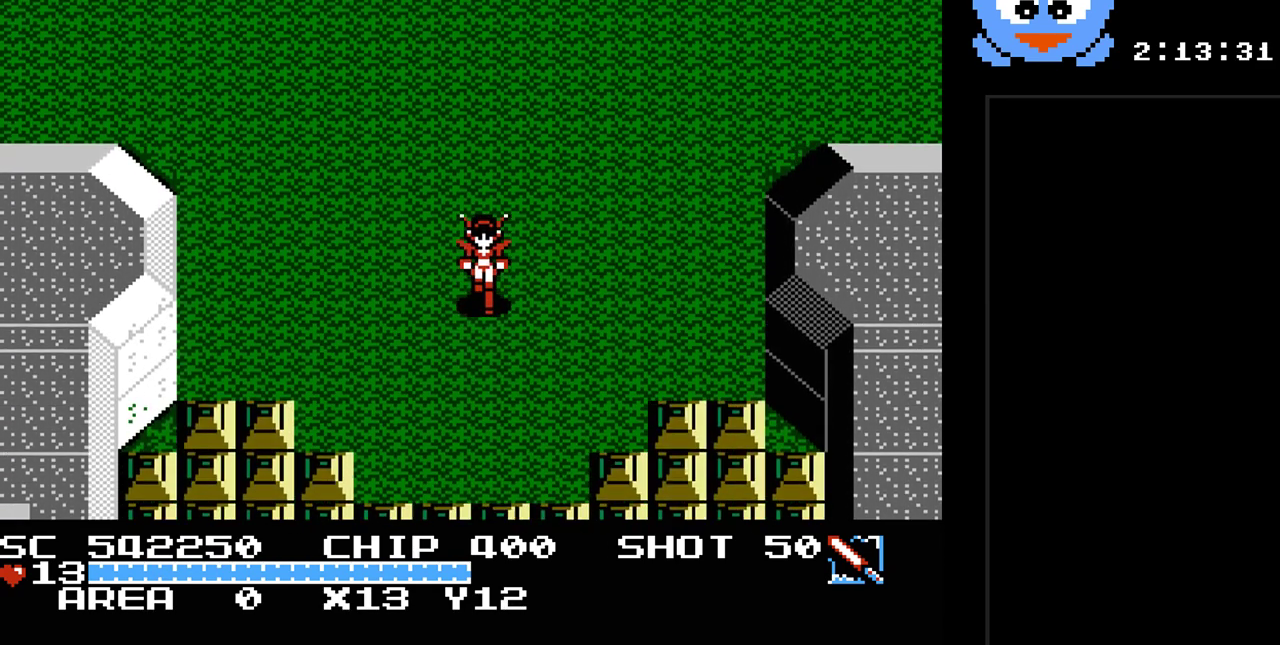
{"buttons": ["DPAD_RIGHT"], "events": [[283, "DPAD_RIGHT", "down"]]}
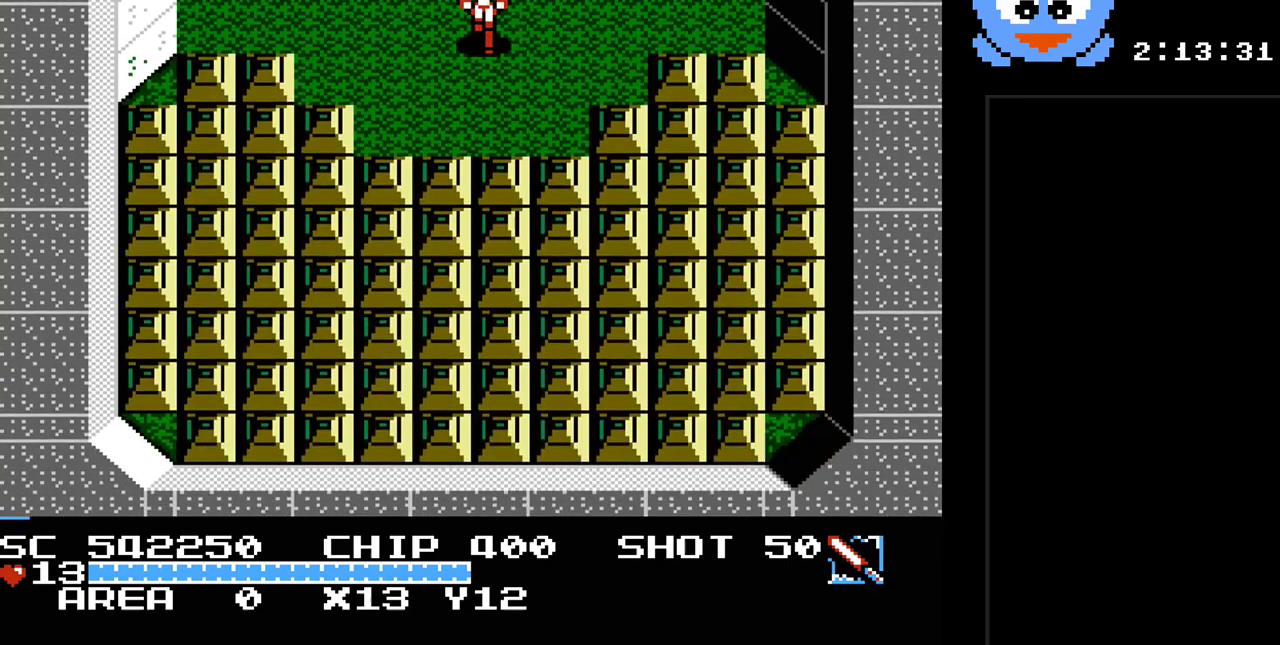
{"buttons": ["DPAD_UP", "DPAD_RIGHT"], "events": [[417, "DPAD_UP", "down"]]}
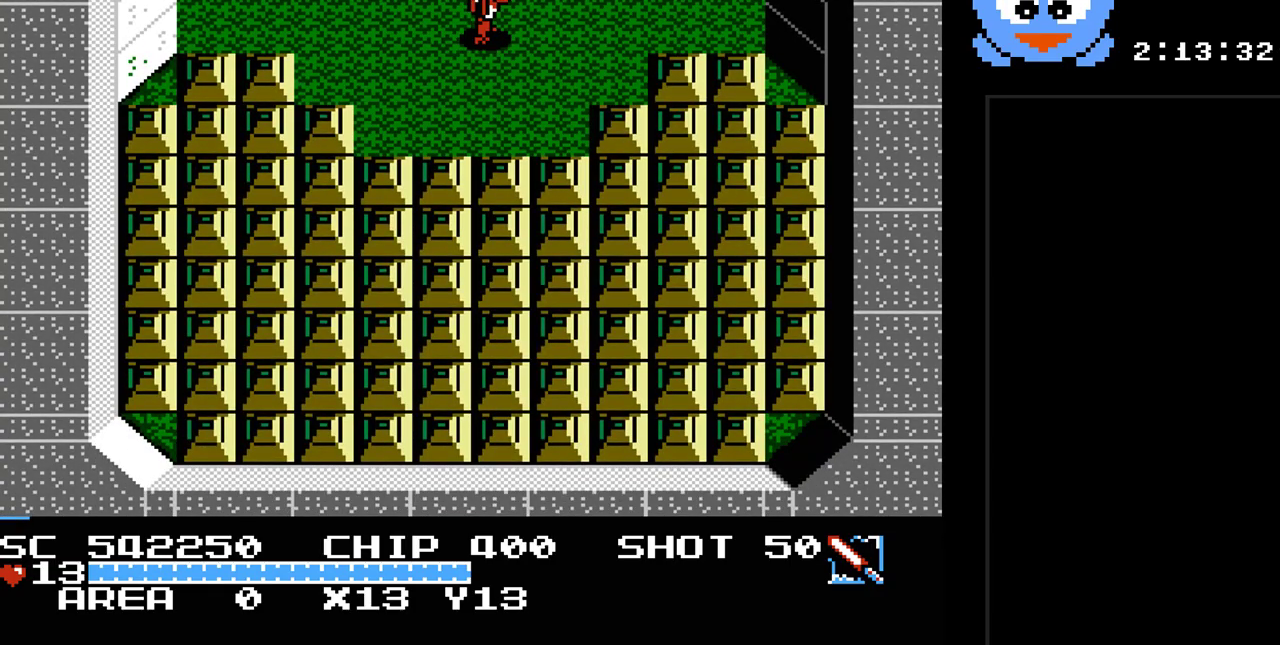
{"buttons": ["DPAD_UP", "DPAD_RIGHT"], "events": []}
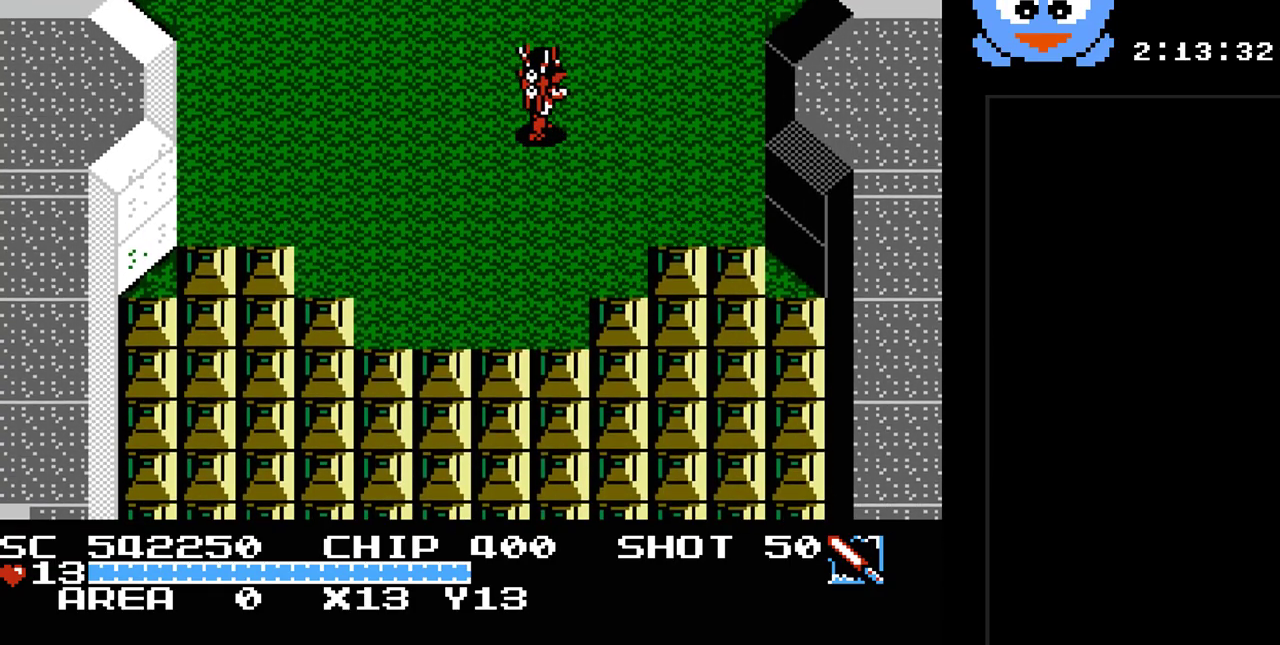
{"buttons": ["DPAD_RIGHT"], "events": [[33, "DPAD_UP", "up"], [100, "DPAD_RIGHT", "up"], [317, "DPAD_RIGHT", "down"]]}
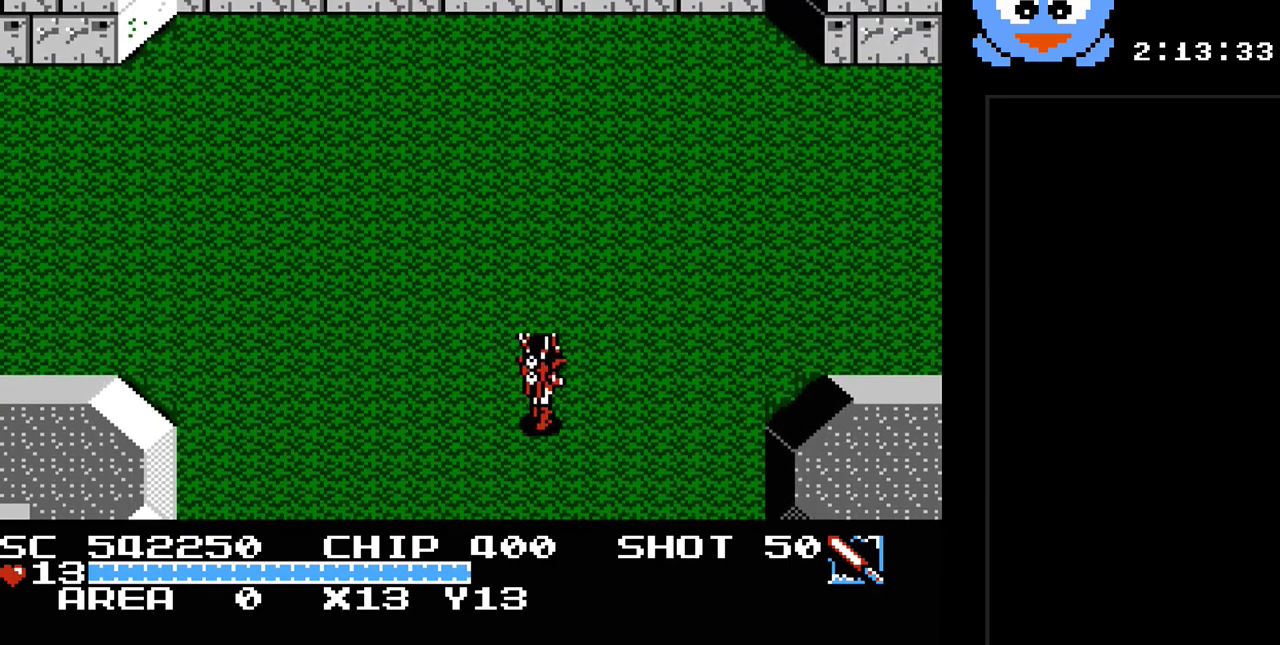
{"buttons": ["DPAD_RIGHT"], "events": []}
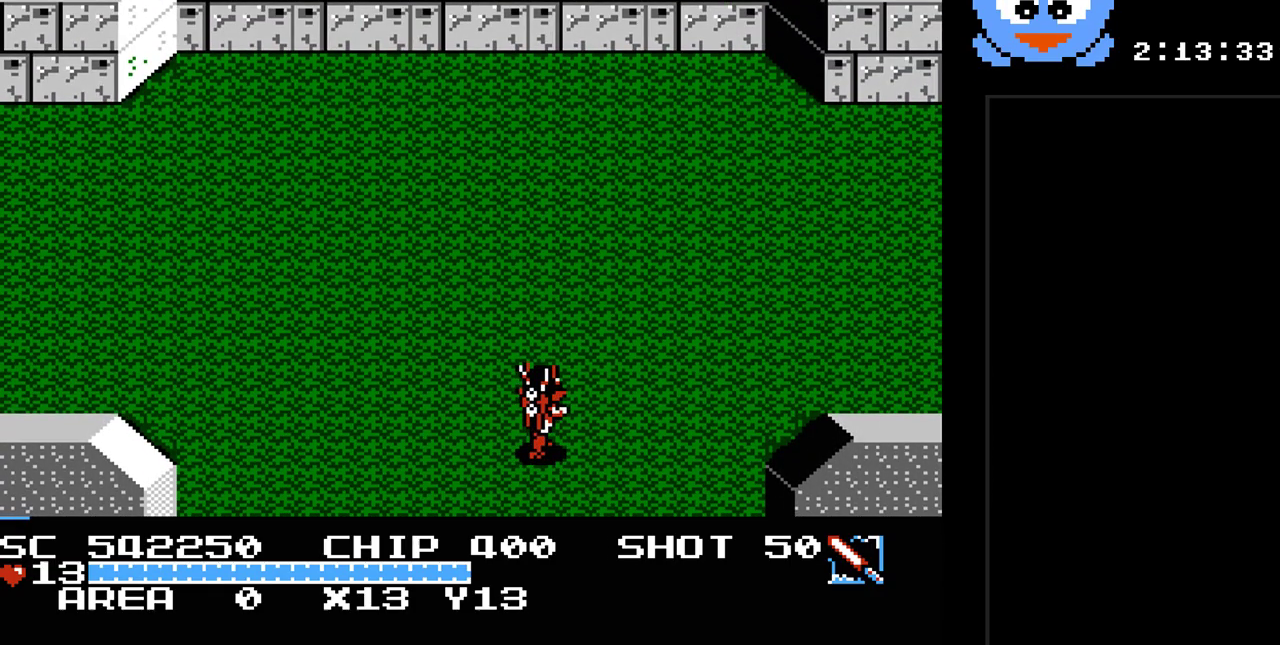
{"buttons": ["DPAD_RIGHT"], "events": []}
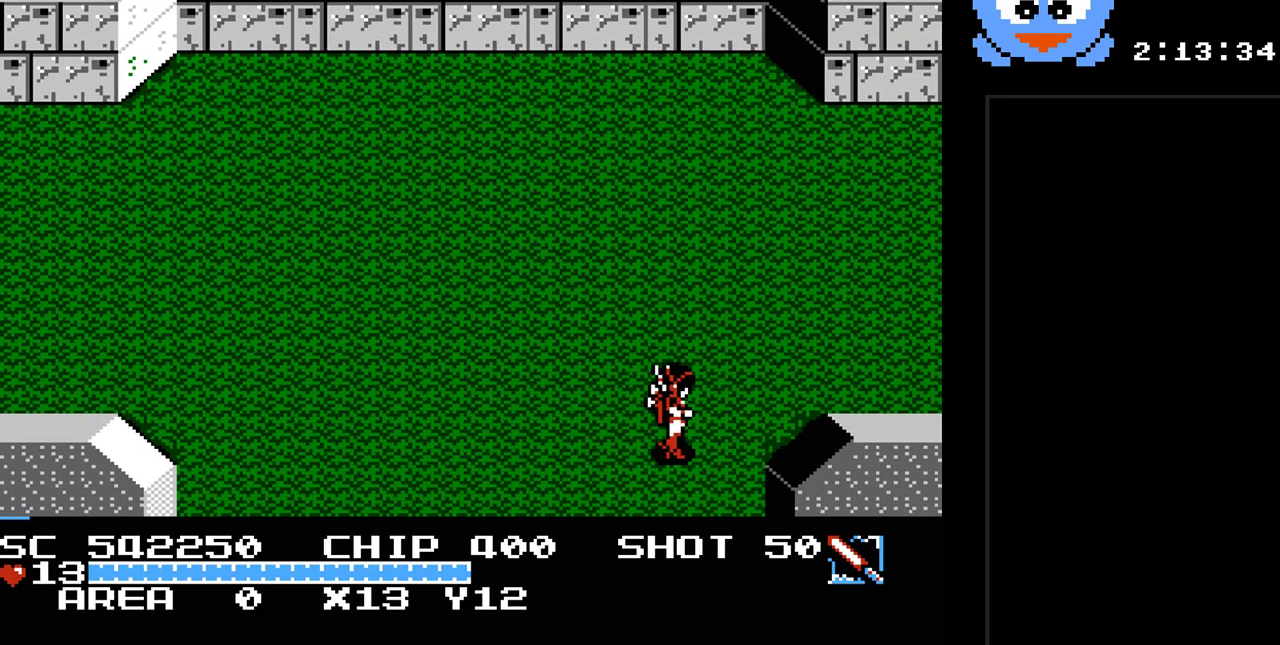
{"buttons": ["DPAD_RIGHT"], "events": [[33, "DPAD_UP", "down"], [450, "DPAD_UP", "up"]]}
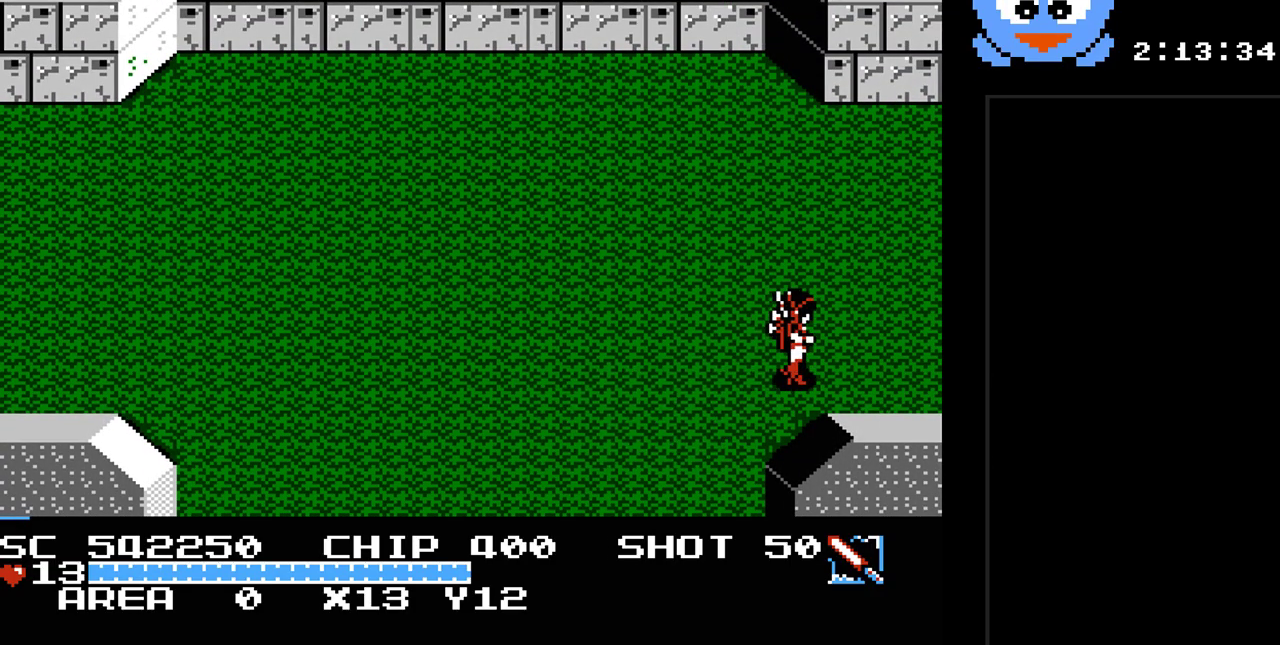
{"buttons": ["DPAD_RIGHT"], "events": []}
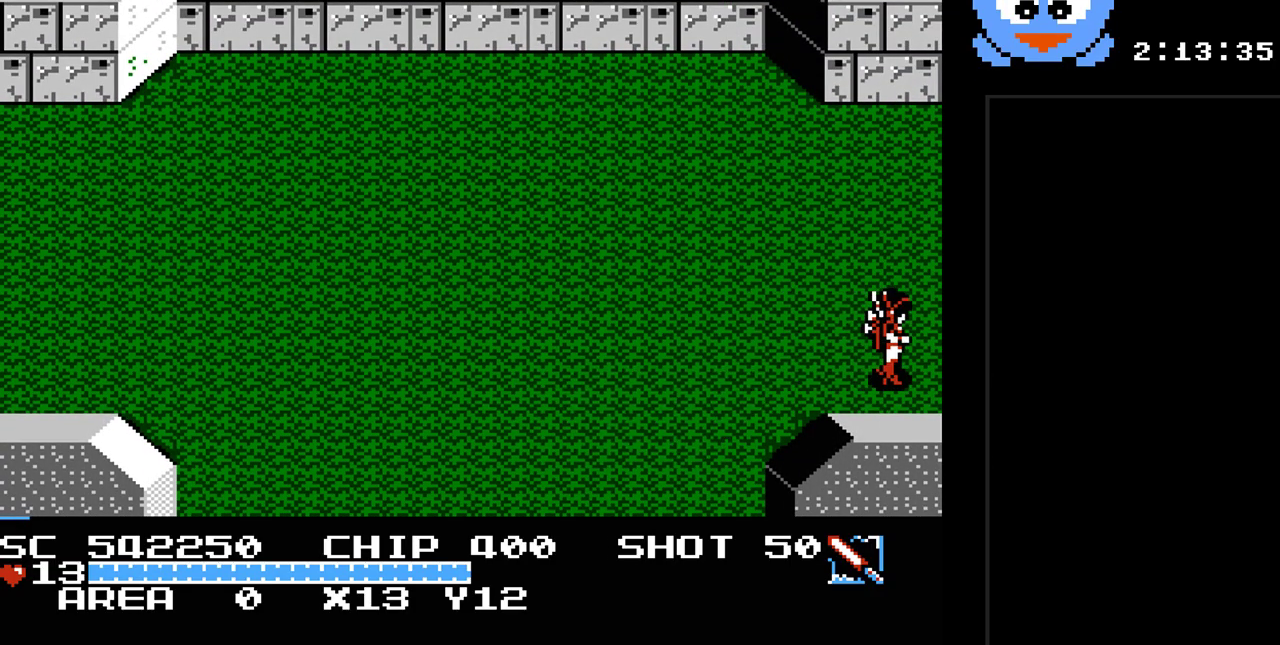
{"buttons": ["DPAD_RIGHT"], "events": [[283, "DPAD_UP", "down"], [383, "DPAD_UP", "up"]]}
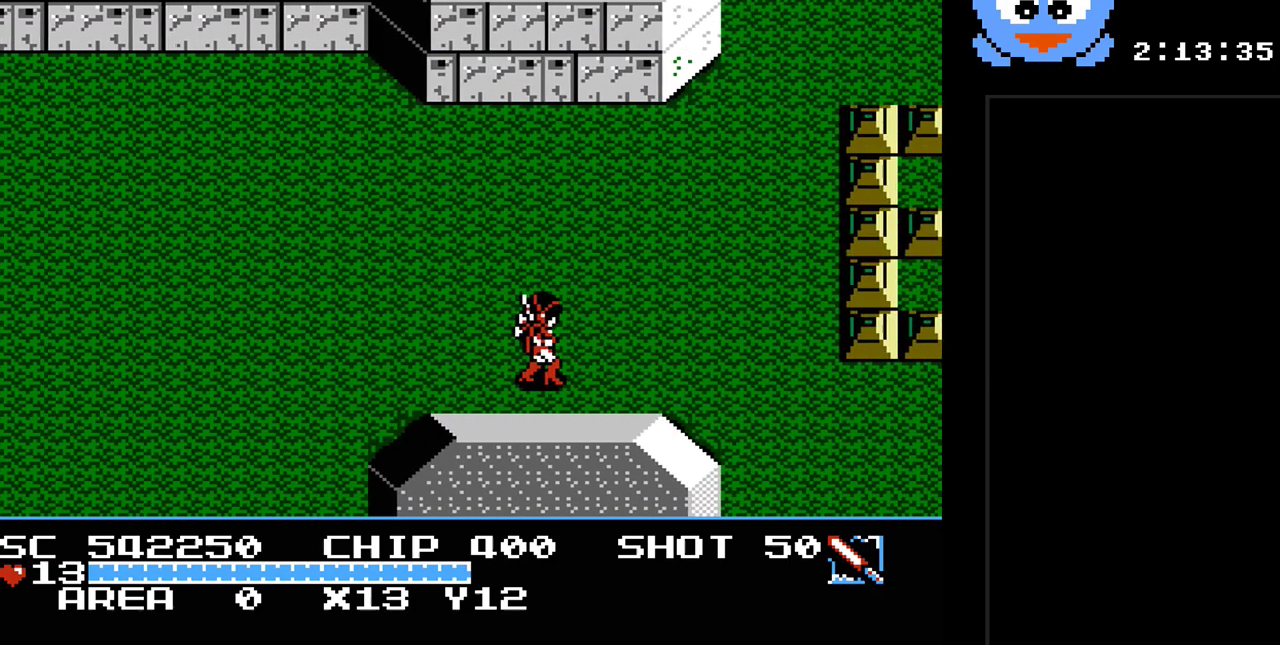
{"buttons": ["DPAD_UP", "DPAD_RIGHT"], "events": [[33, "DPAD_RIGHT", "up"], [200, "DPAD_RIGHT", "down"], [450, "DPAD_UP", "down"]]}
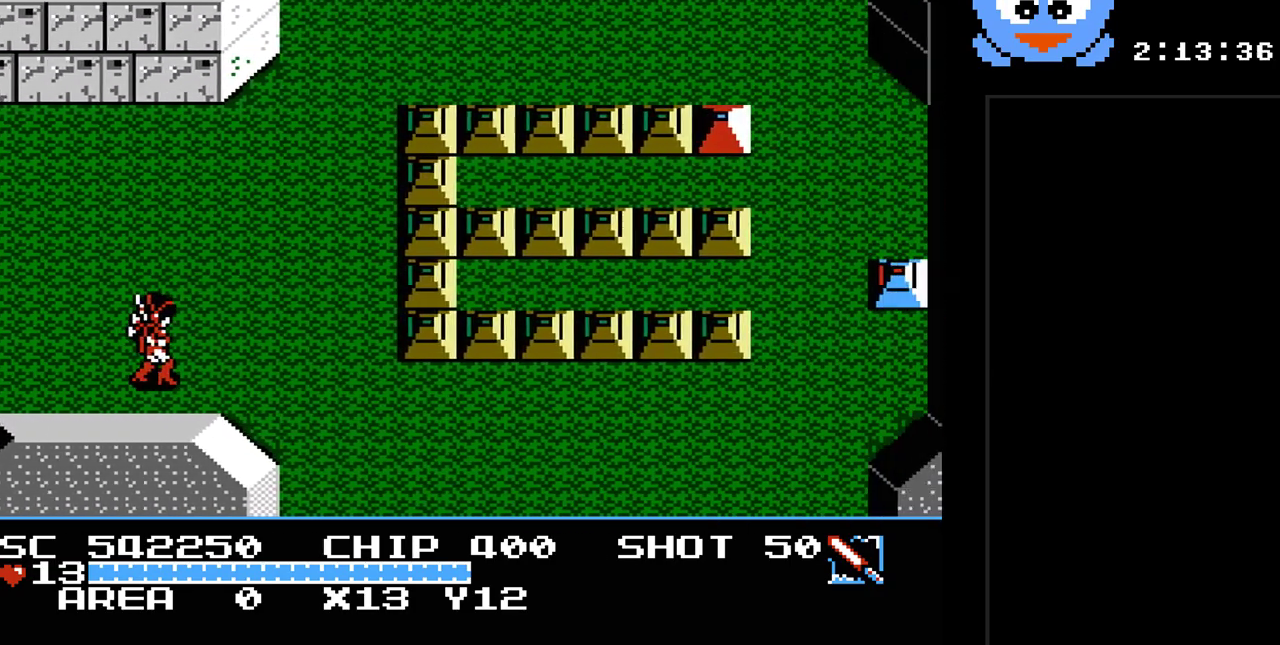
{"buttons": ["DPAD_UP", "DPAD_RIGHT"], "events": []}
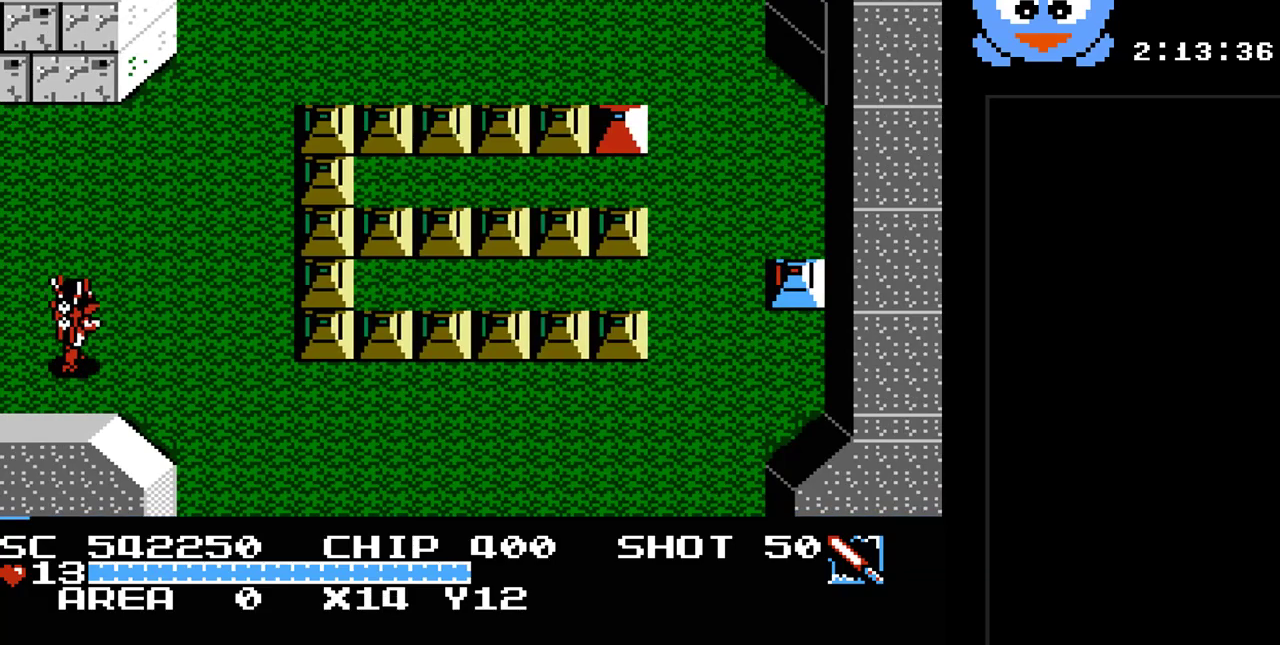
{"buttons": ["DPAD_UP", "DPAD_RIGHT"], "events": []}
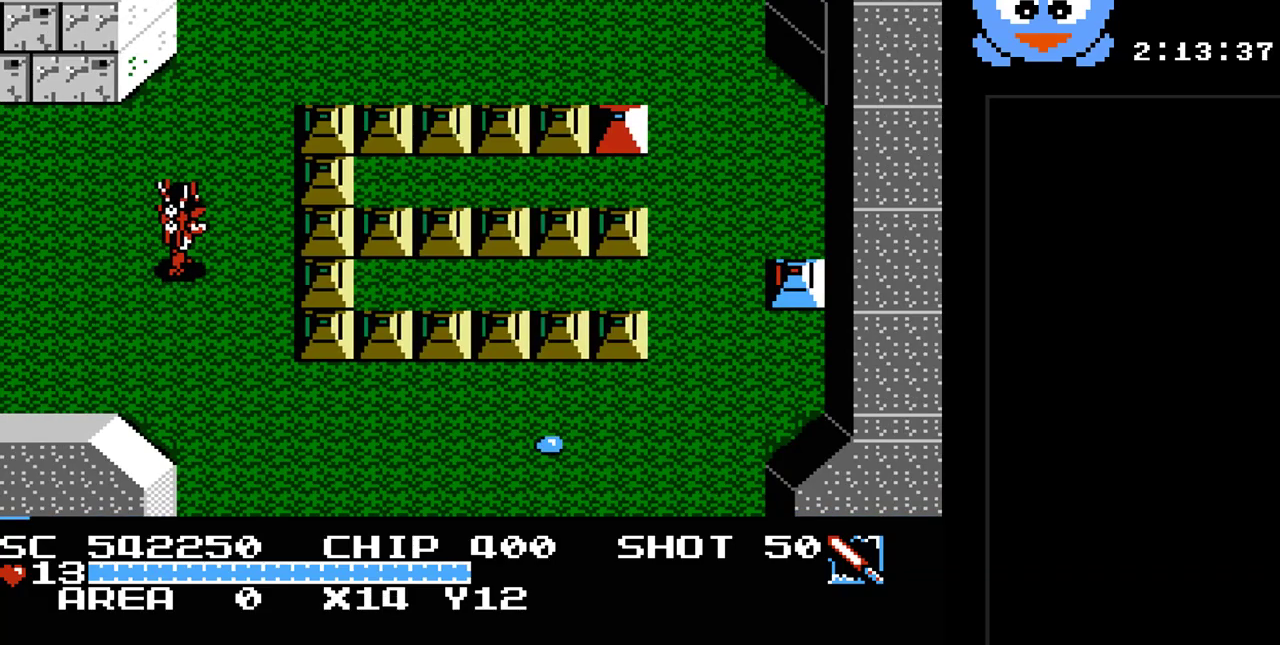
{"buttons": ["DPAD_UP", "DPAD_RIGHT"], "events": [[67, "DPAD_RIGHT", "up"], [333, "DPAD_RIGHT", "down"]]}
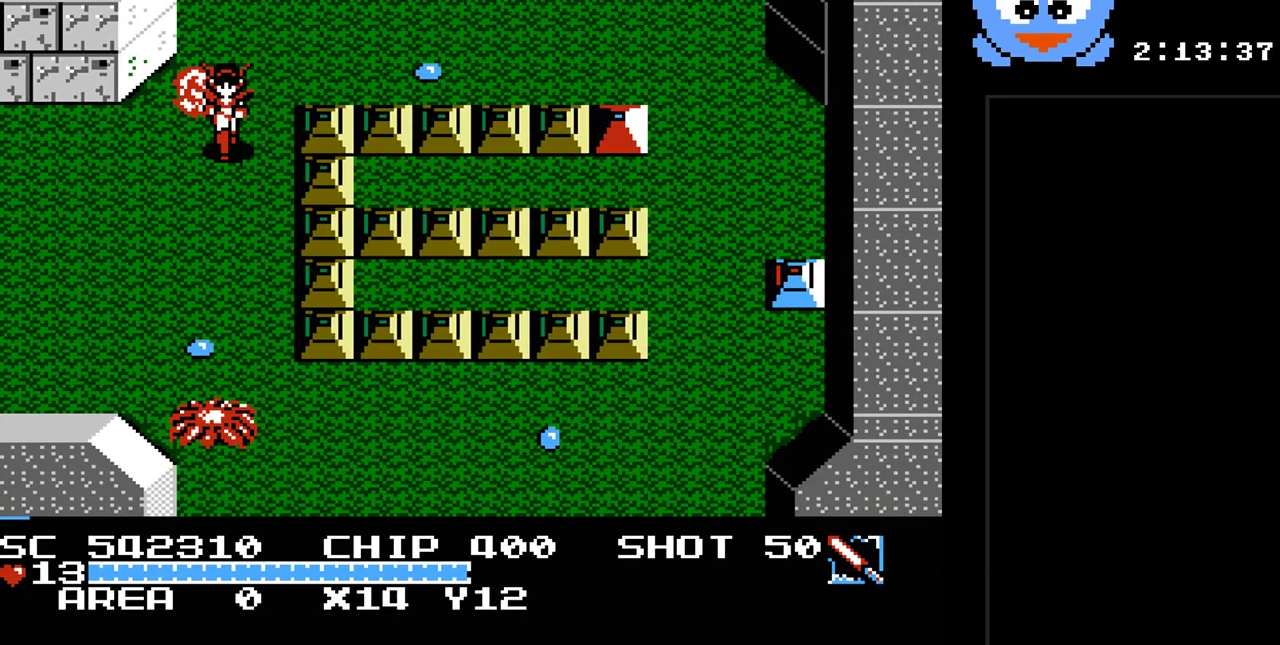
{"buttons": ["DPAD_UP"], "events": [[300, "DPAD_RIGHT", "up"]]}
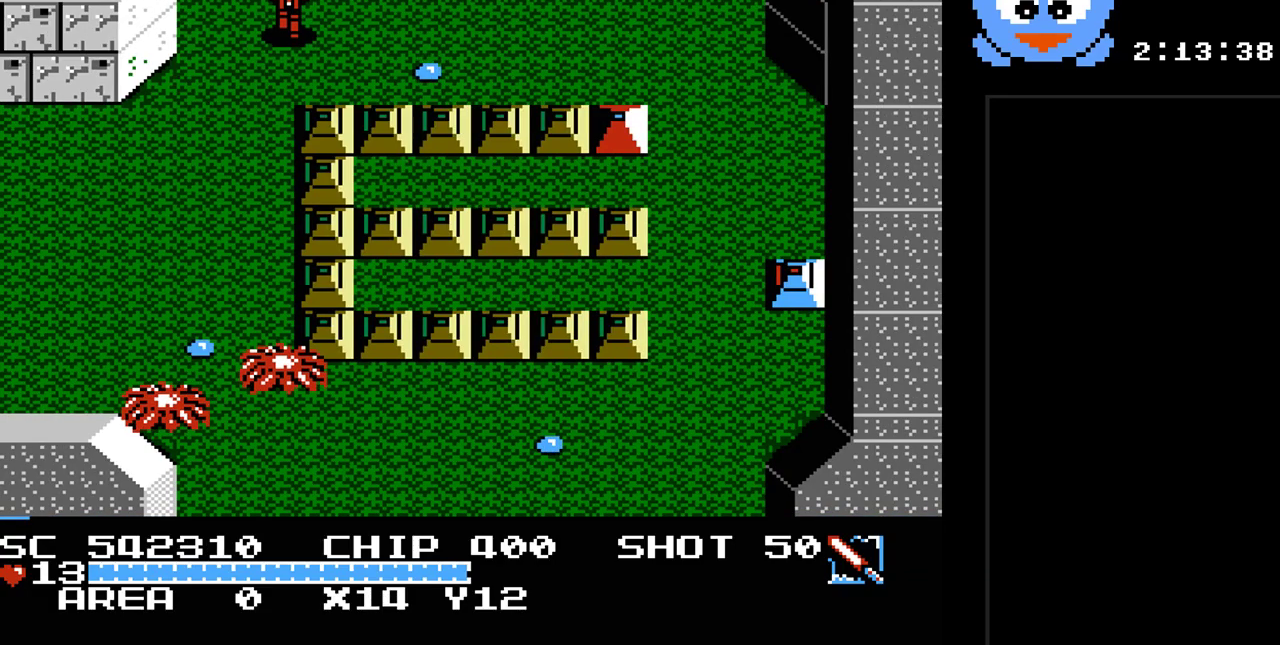
{"buttons": [], "events": [[483, "DPAD_UP", "up"]]}
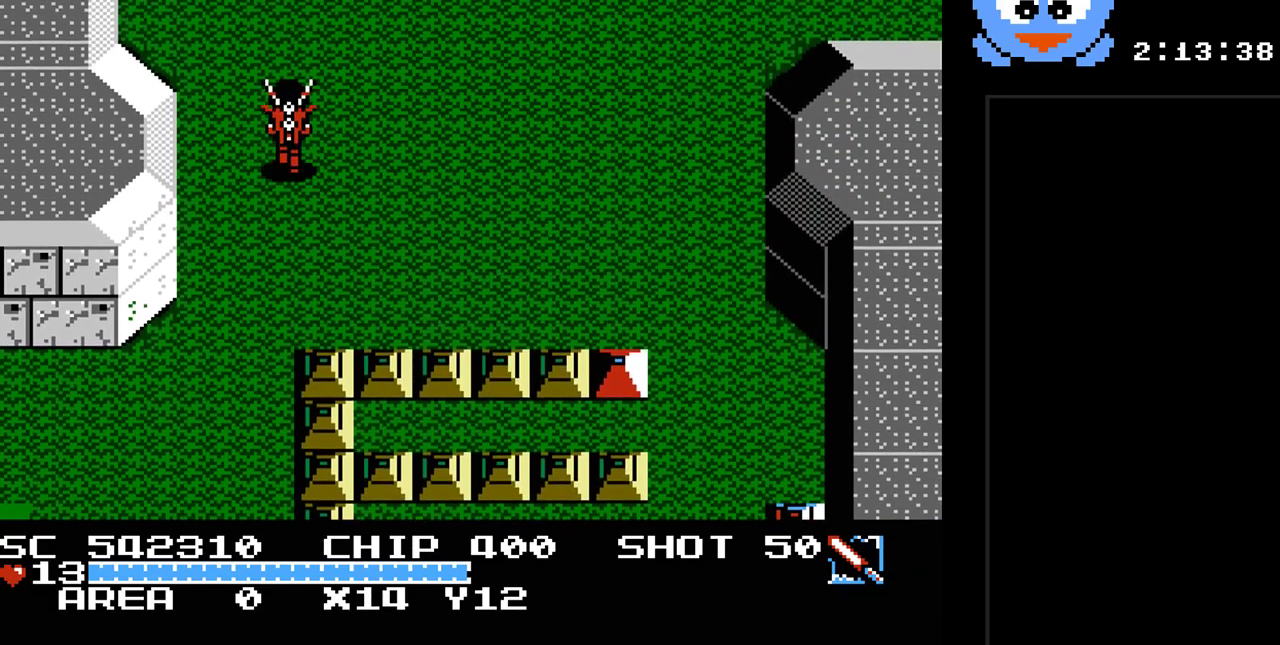
{"buttons": ["DPAD_UP", "DPAD_RIGHT"], "events": [[400, "DPAD_RIGHT", "down"], [467, "DPAD_UP", "down"]]}
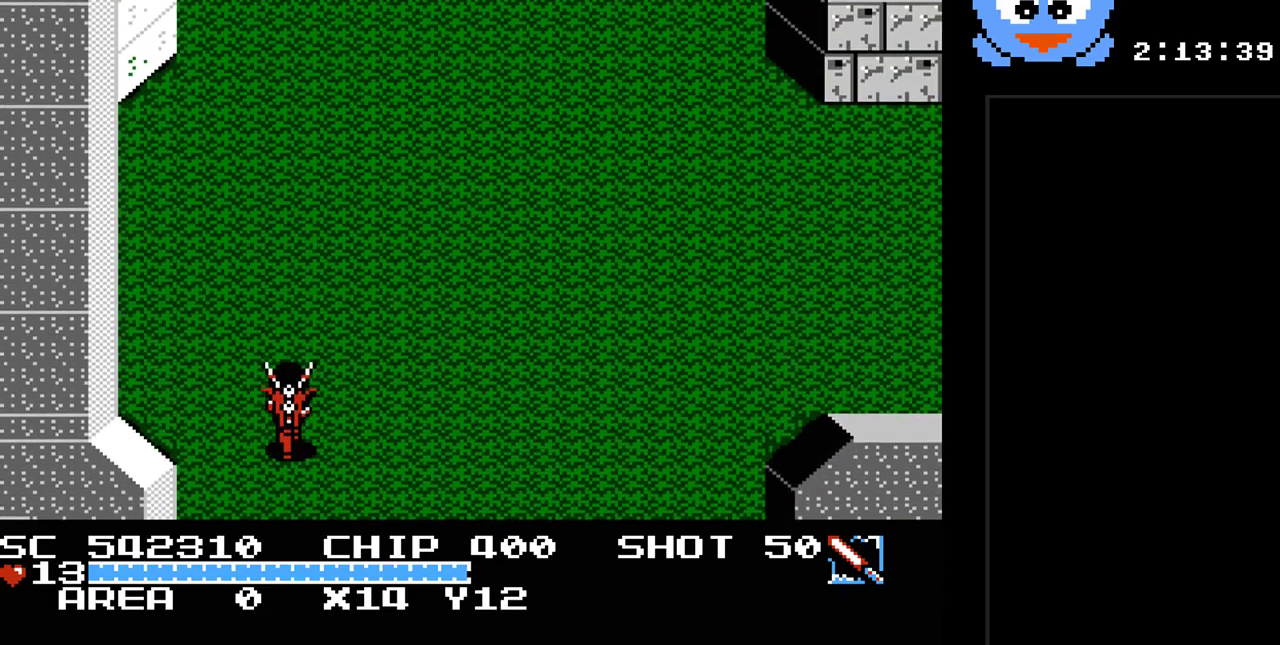
{"buttons": ["Y", "DPAD_RIGHT"], "events": [[83, "DPAD_UP", "up"], [467, "Y", "down"]]}
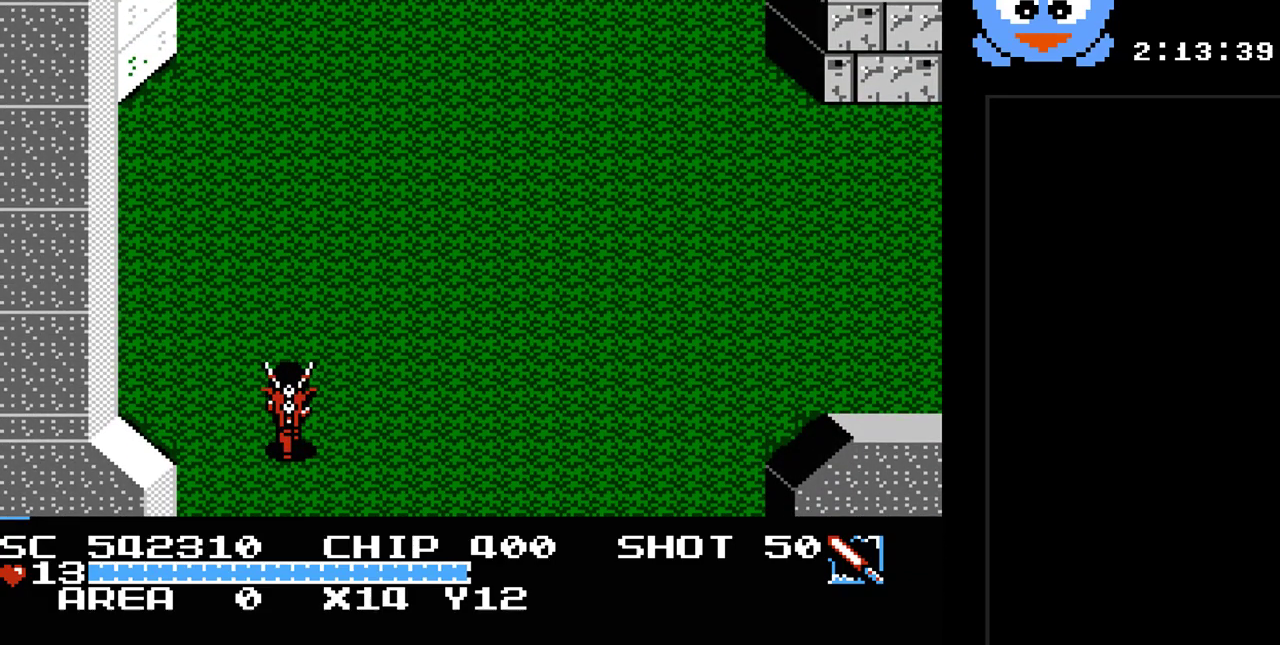
{"buttons": ["DPAD_UP", "DPAD_RIGHT"], "events": [[350, "Y", "up"], [383, "DPAD_UP", "down"]]}
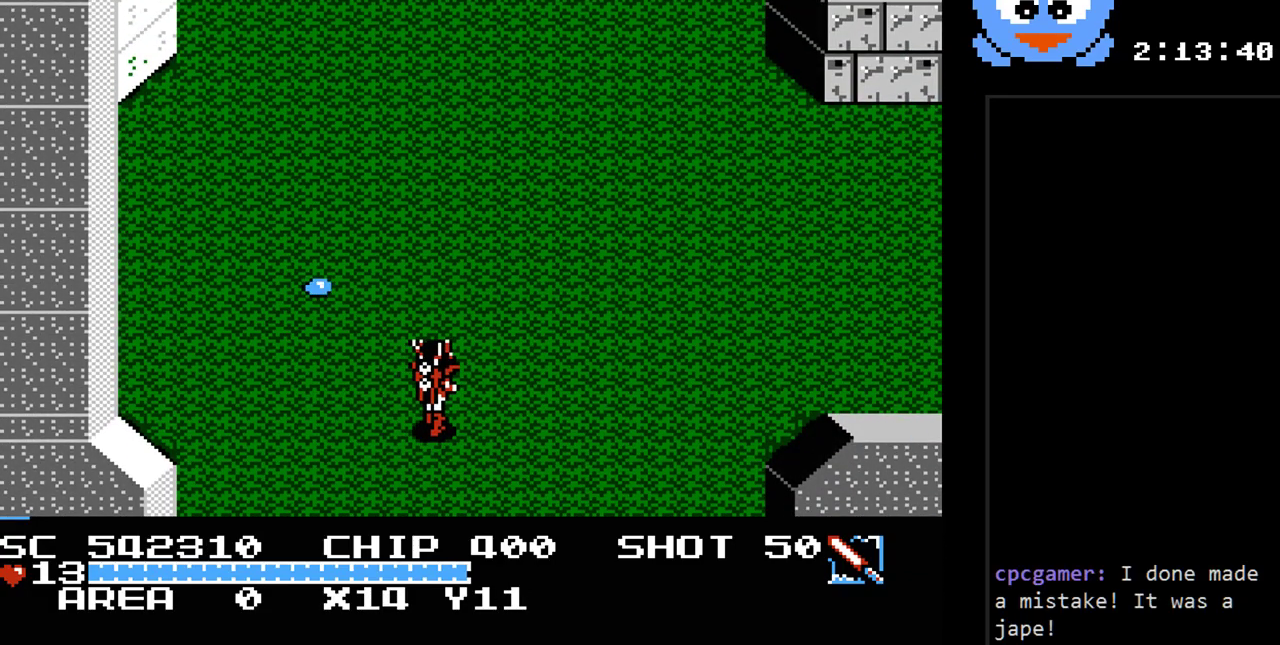
{"buttons": ["Y", "DPAD_RIGHT"], "events": [[467, "DPAD_UP", "up"], [500, "Y", "down"]]}
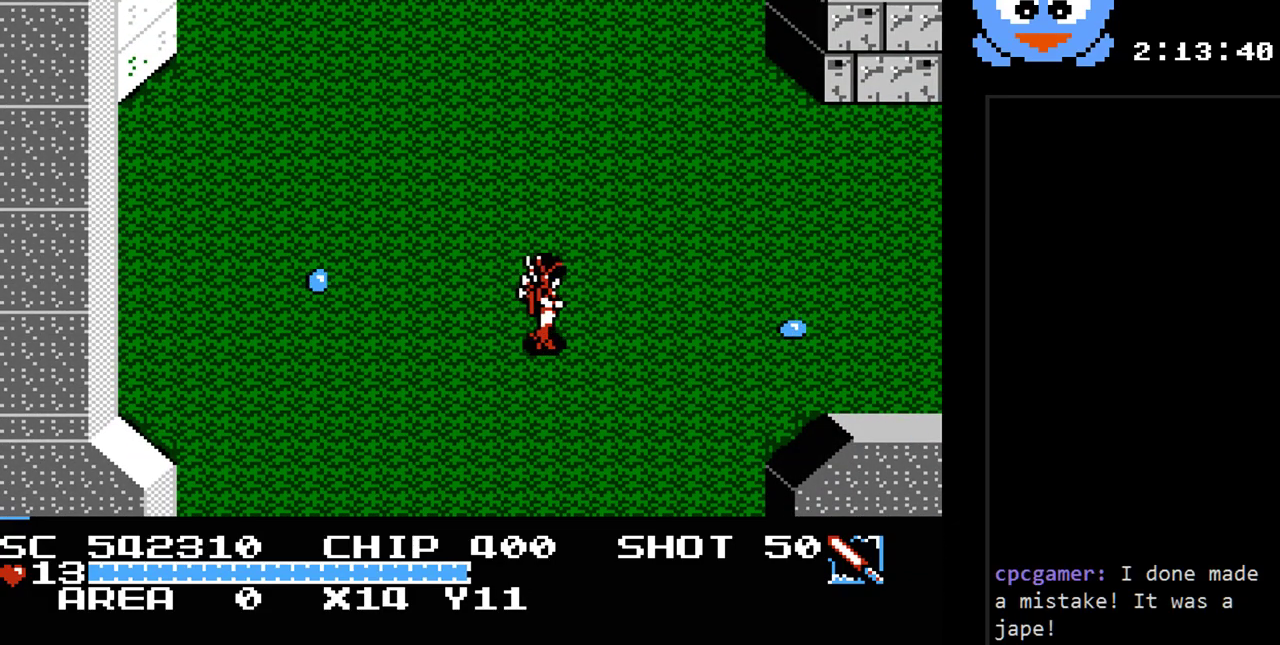
{"buttons": ["Y", "DPAD_UP"], "events": [[183, "DPAD_RIGHT", "up"], [350, "DPAD_RIGHT", "down"], [500, "DPAD_RIGHT", "up"], [500, "DPAD_UP", "down"]]}
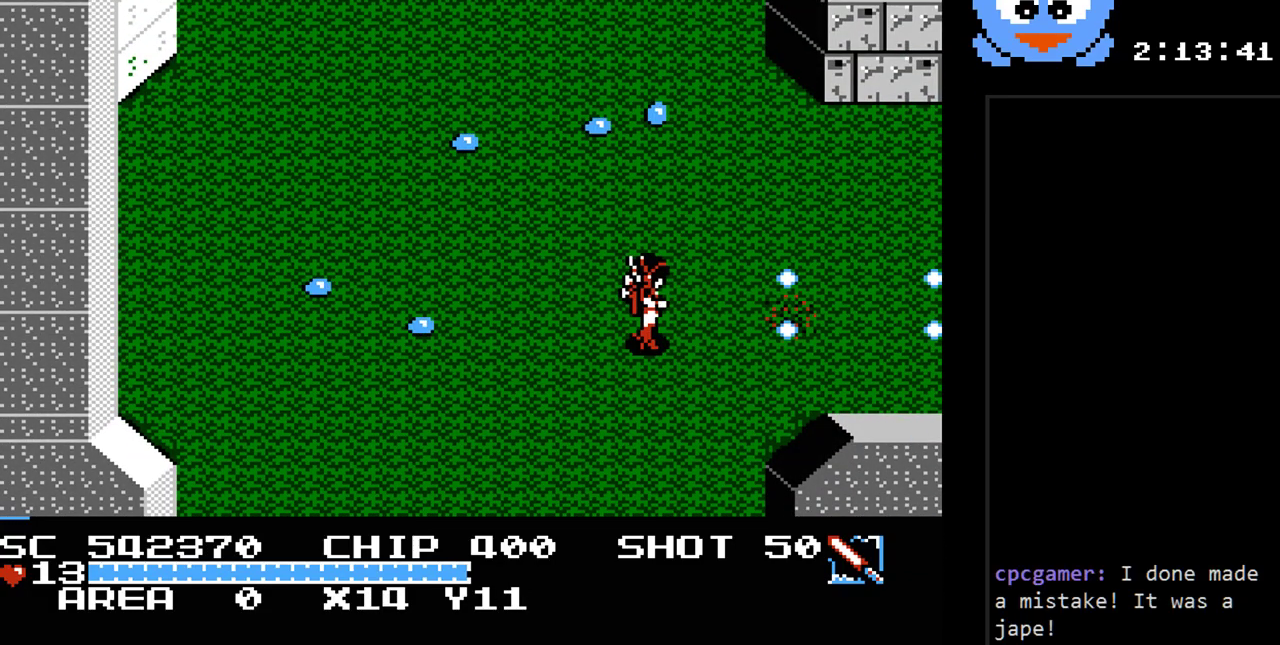
{"buttons": ["Y", "DPAD_UP", "DPAD_RIGHT"], "events": [[167, "DPAD_UP", "up"], [483, "DPAD_RIGHT", "down"], [483, "DPAD_UP", "down"]]}